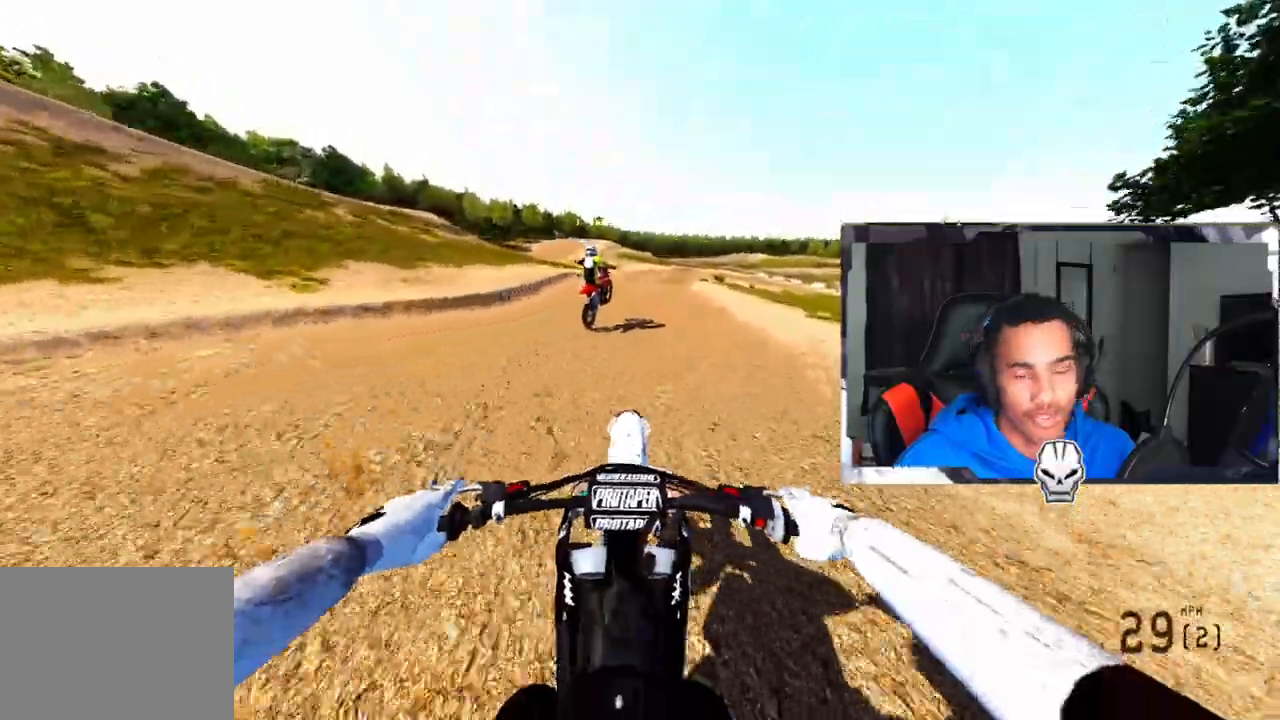
Gameplay with a controller (PlayStation layout); each line is a JSON object with the inputs held at the frame after it. "events" lists button and stick changes between this image and that frame as [ms after this image, input, new state], when the widget could be followed in between.
{"buttons": [], "left_stick": "center", "right_stick": "center", "events": [[33, "R2", "down"], [133, "R2", "up"], [183, "R2", "down"], [317, "R2", "up"]]}
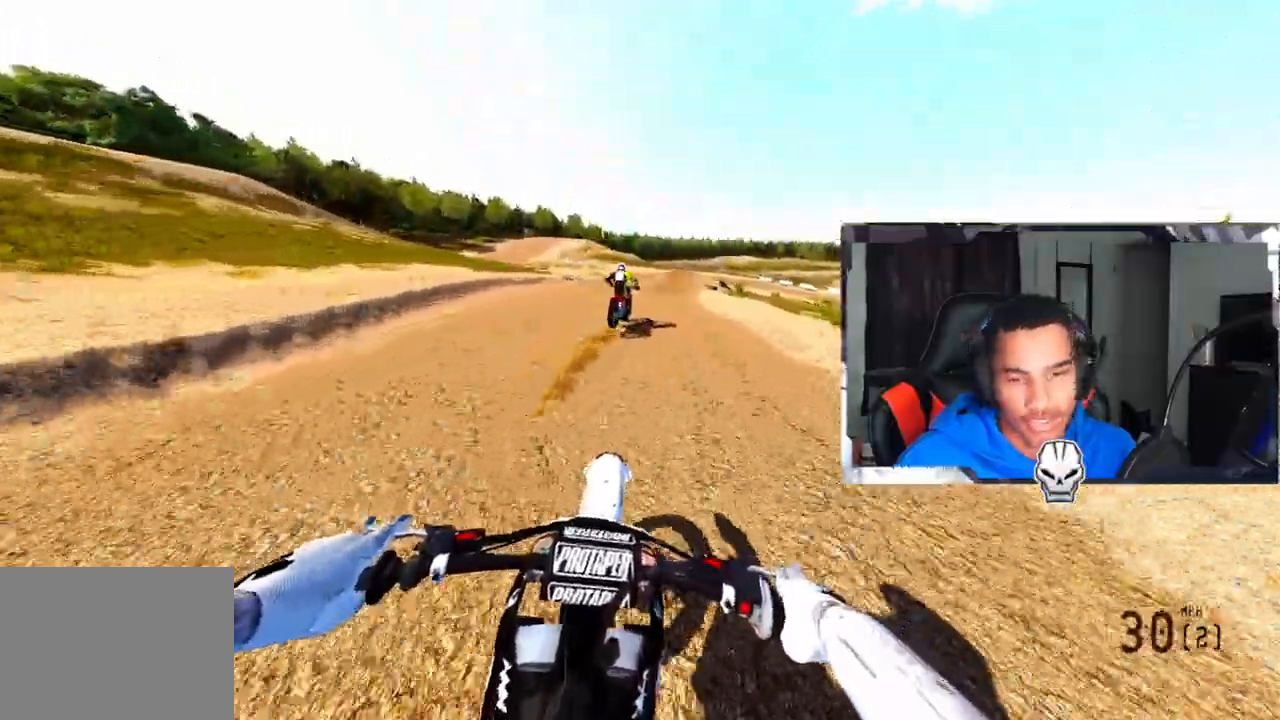
{"buttons": [], "left_stick": "center", "right_stick": "center", "events": [[233, "TRIANGLE", "down"], [350, "TRIANGLE", "up"]]}
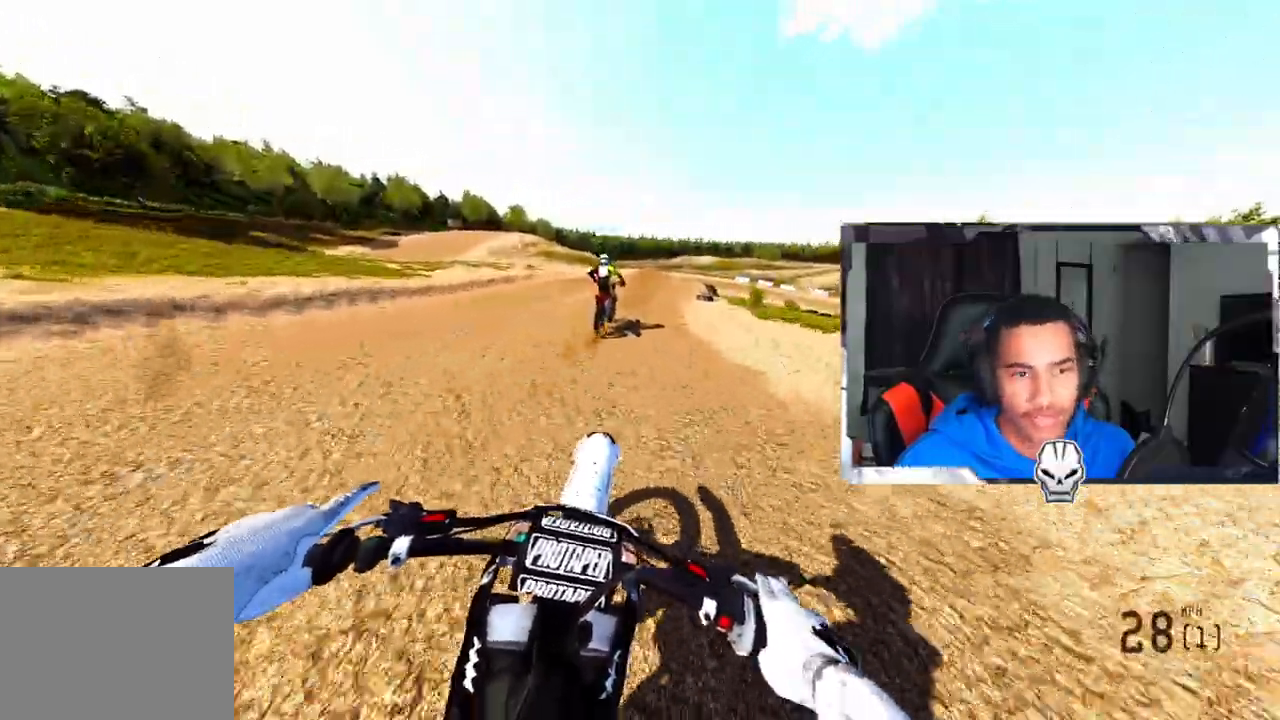
{"buttons": ["L2"], "left_stick": "center", "right_stick": "center", "events": [[450, "L2", "down"]]}
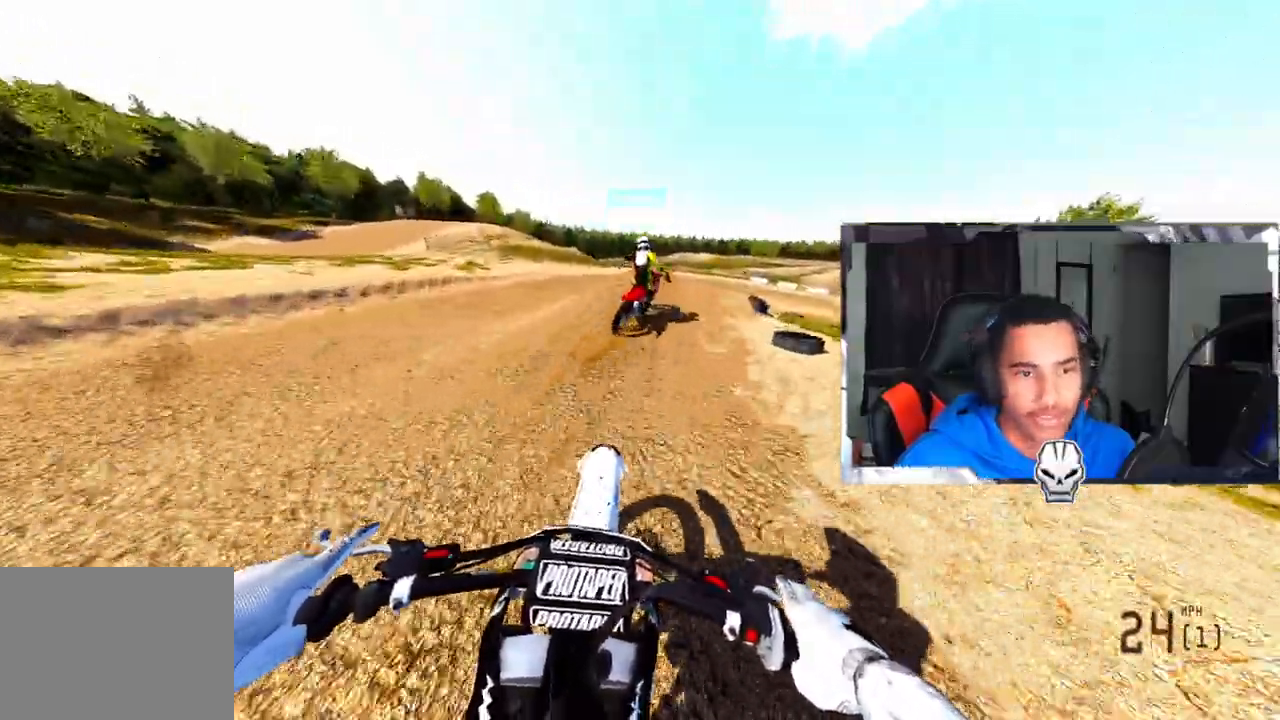
{"buttons": [], "left_stick": "up-right", "right_stick": "center", "events": [[117, "L2", "up"], [333, "left_stick", "up-right"]]}
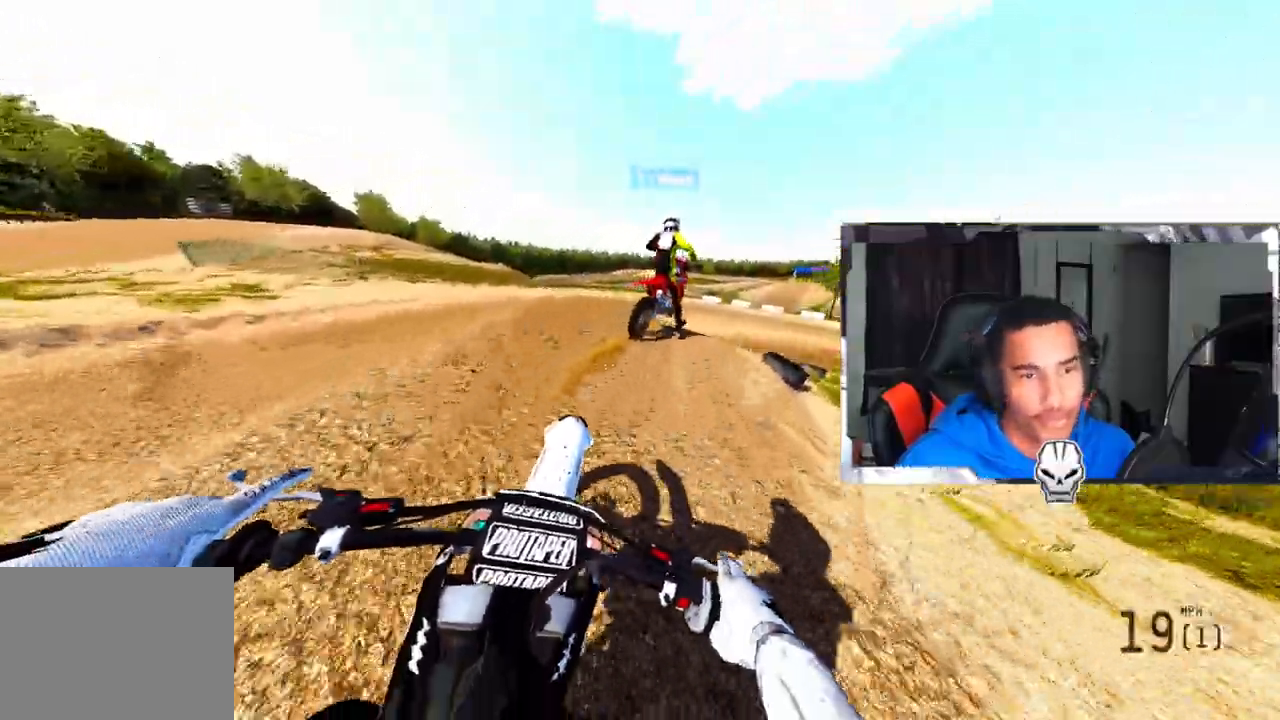
{"buttons": ["CROSS"], "left_stick": "up-right", "right_stick": "center", "events": [[350, "CROSS", "down"]]}
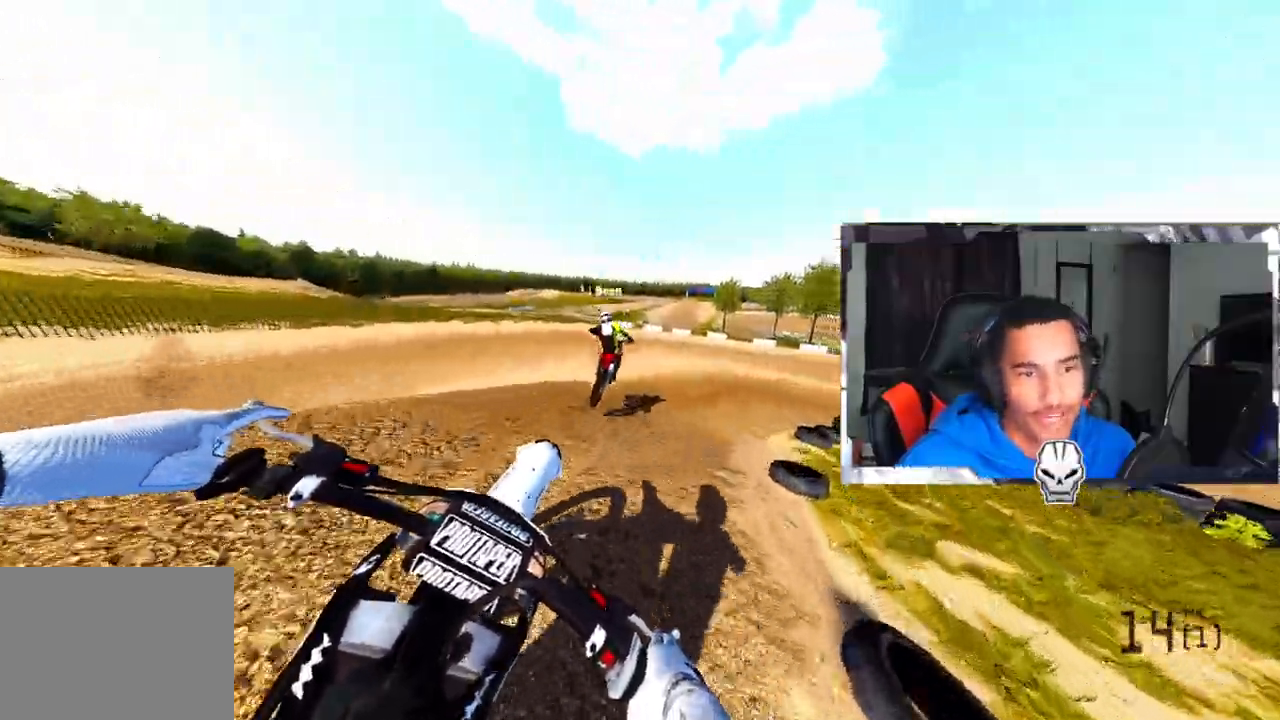
{"buttons": ["CROSS"], "left_stick": "up-right", "right_stick": "center", "events": []}
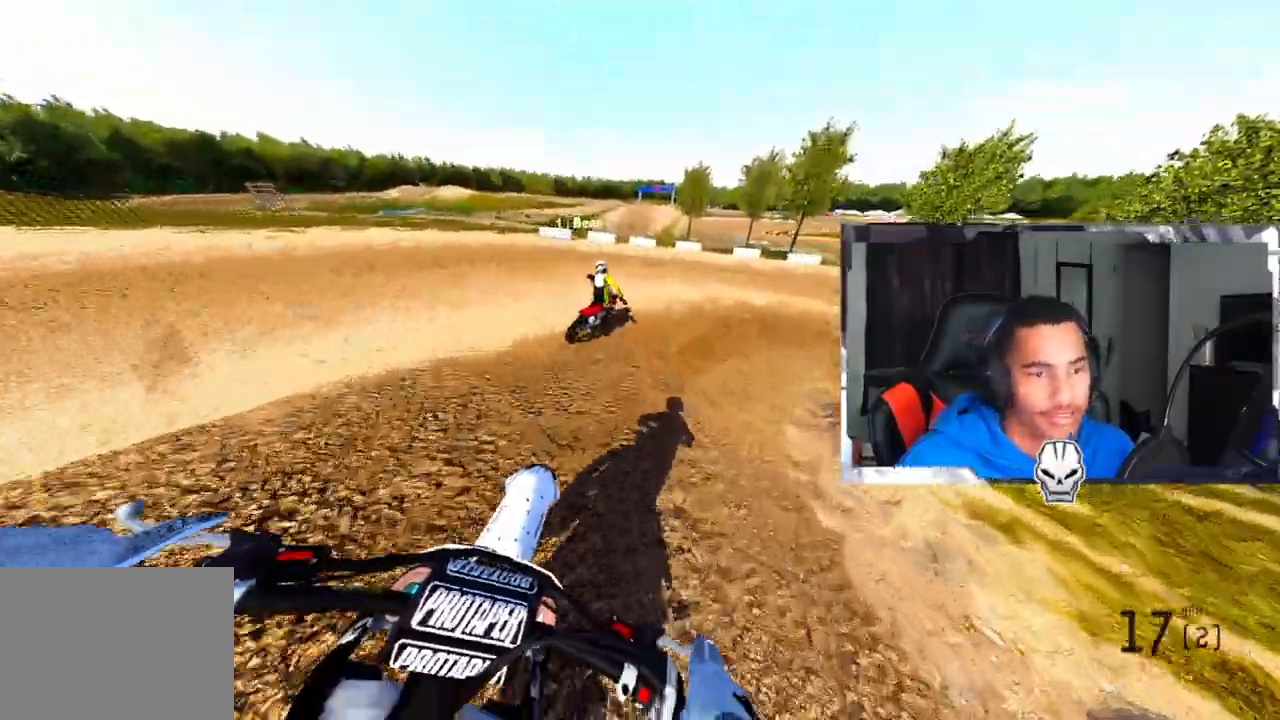
{"buttons": [], "left_stick": "up-right", "right_stick": "center", "events": [[200, "CROSS", "up"]]}
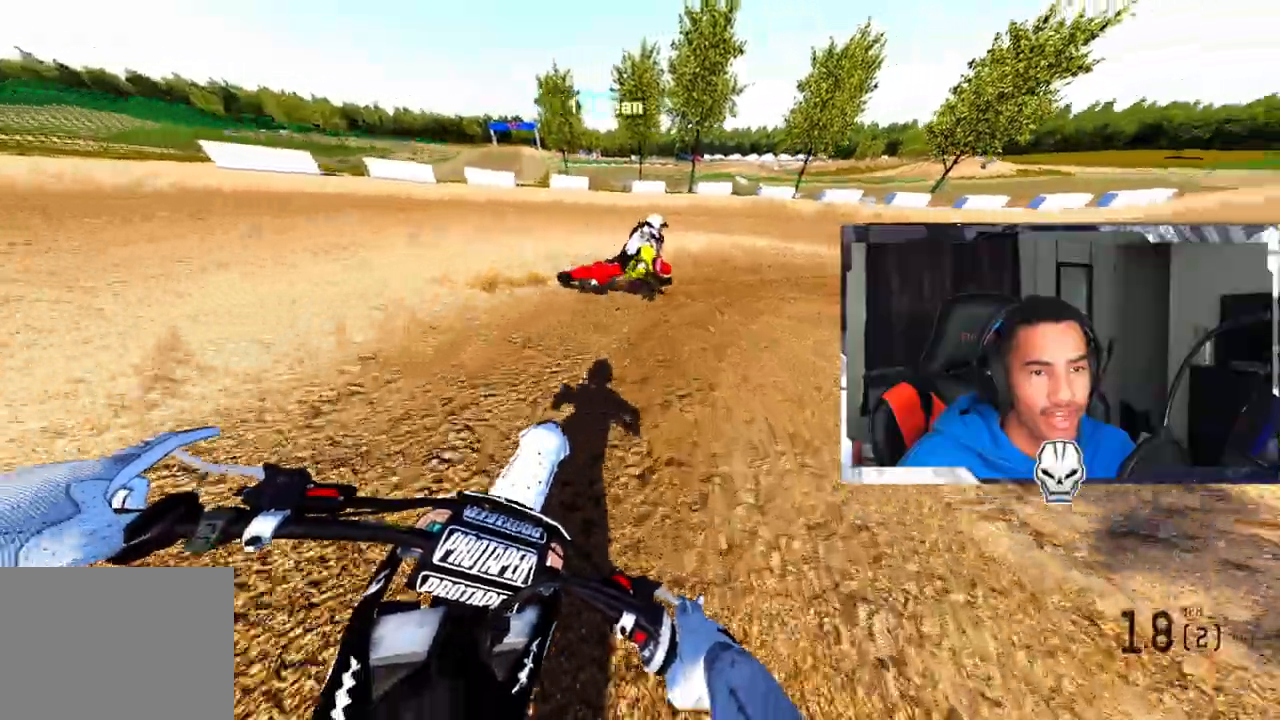
{"buttons": [], "left_stick": "up-right", "right_stick": "center", "events": [[167, "R2", "down"], [450, "R2", "up"]]}
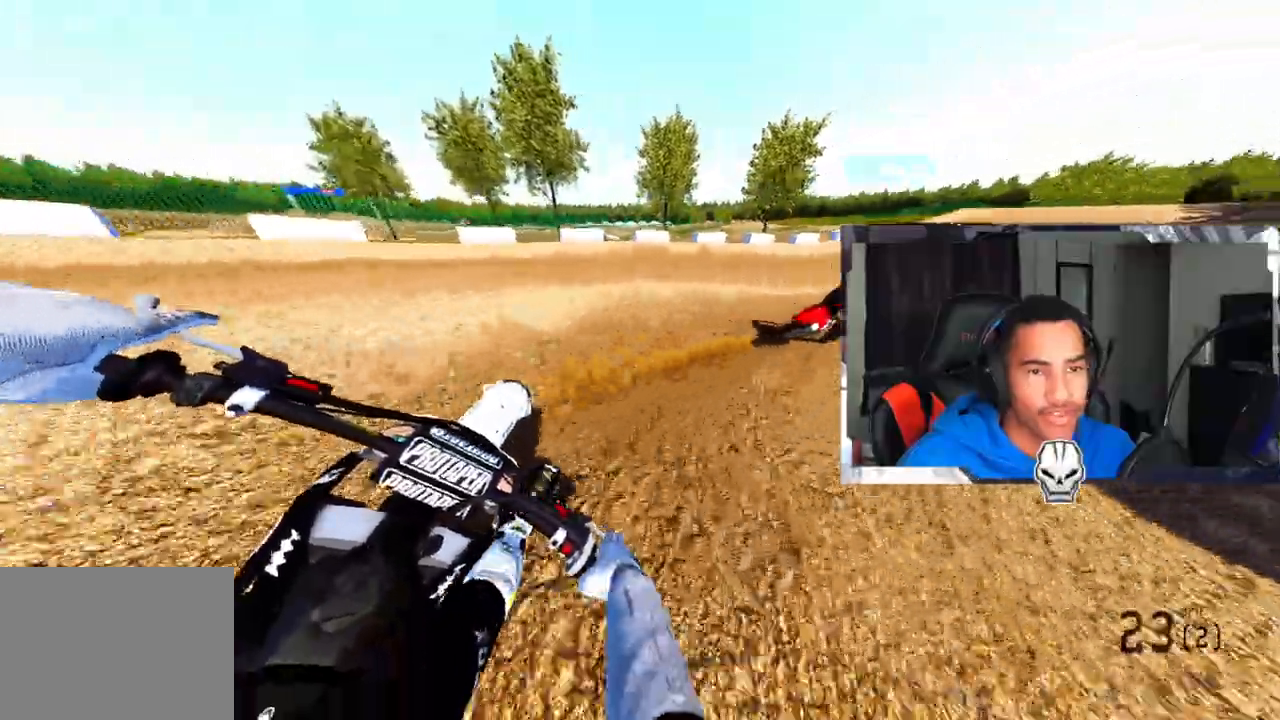
{"buttons": ["R2"], "left_stick": "center", "right_stick": "center", "events": [[117, "R2", "down"], [167, "right_stick", "up-left"], [233, "right_stick", "up"], [350, "left_stick", "center"], [367, "right_stick", "center"]]}
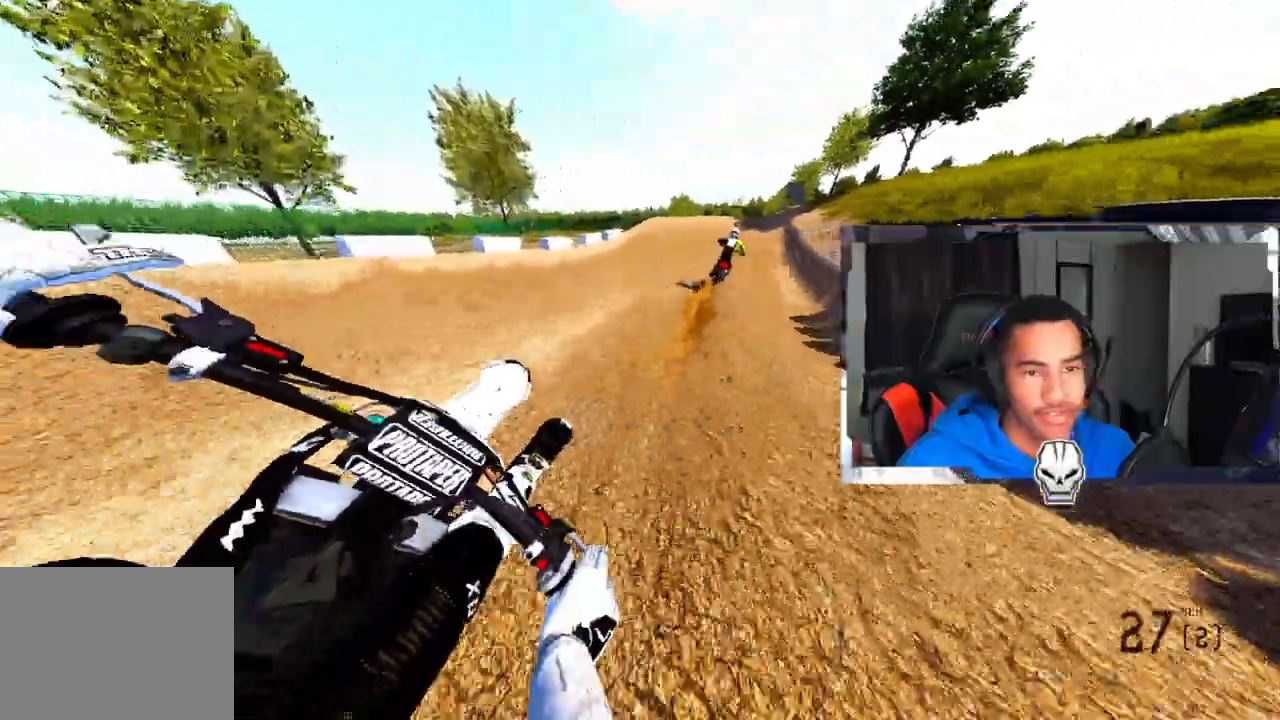
{"buttons": ["R2"], "left_stick": "up-right", "right_stick": "center", "events": [[133, "CROSS", "down"], [200, "left_stick", "up-right"], [283, "CROSS", "up"]]}
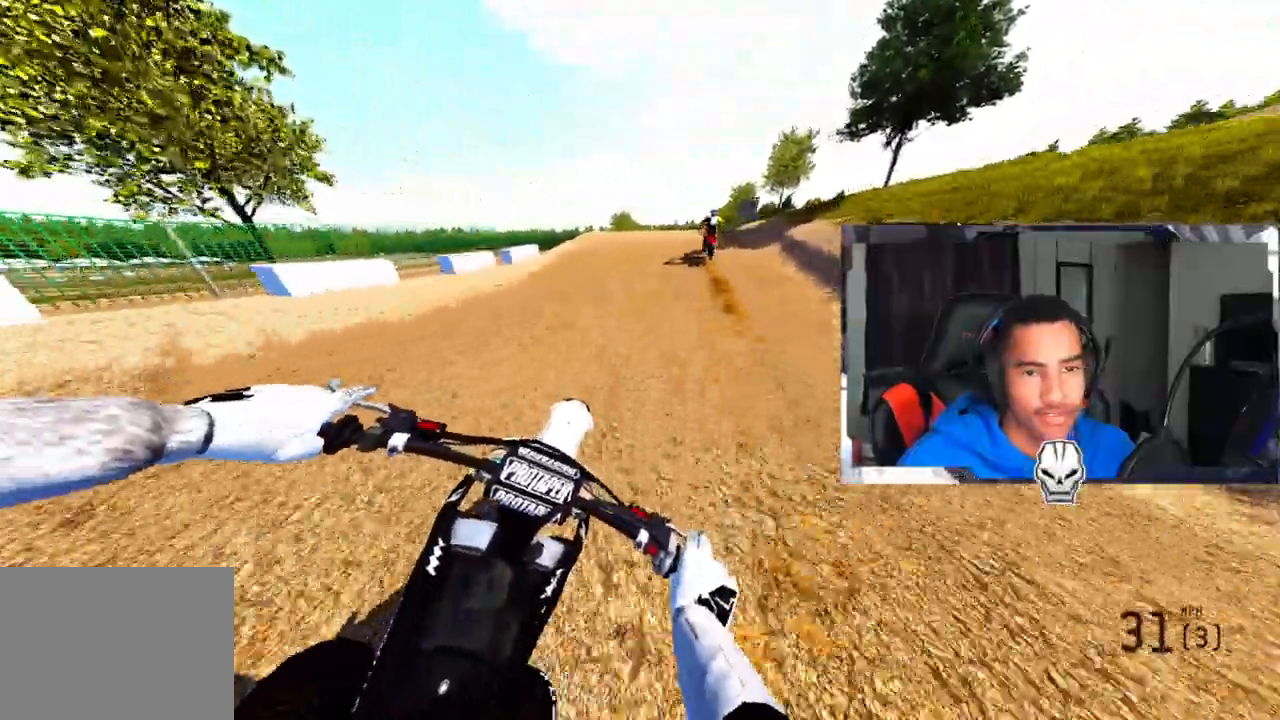
{"buttons": ["R2"], "left_stick": "up-right", "right_stick": "center", "events": []}
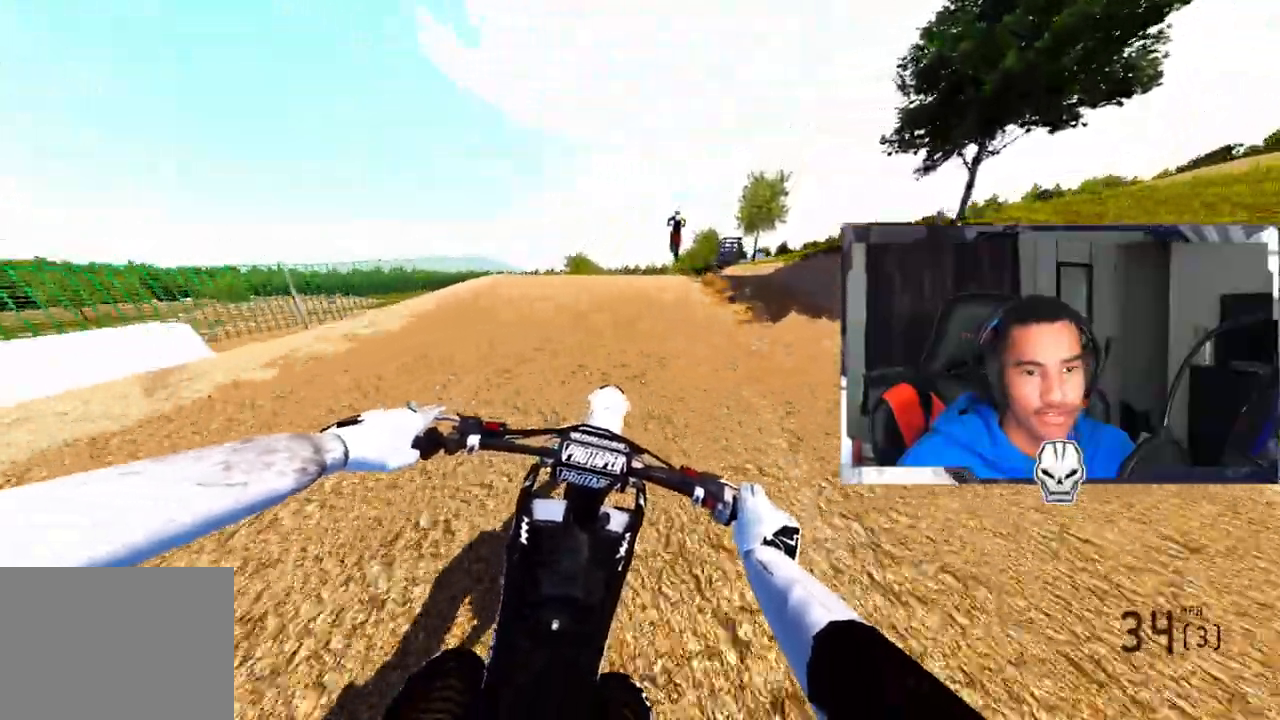
{"buttons": ["R2"], "left_stick": "center", "right_stick": "up", "events": [[17, "R3", "down"], [150, "R3", "up"], [183, "left_stick", "center"], [217, "right_stick", "up"]]}
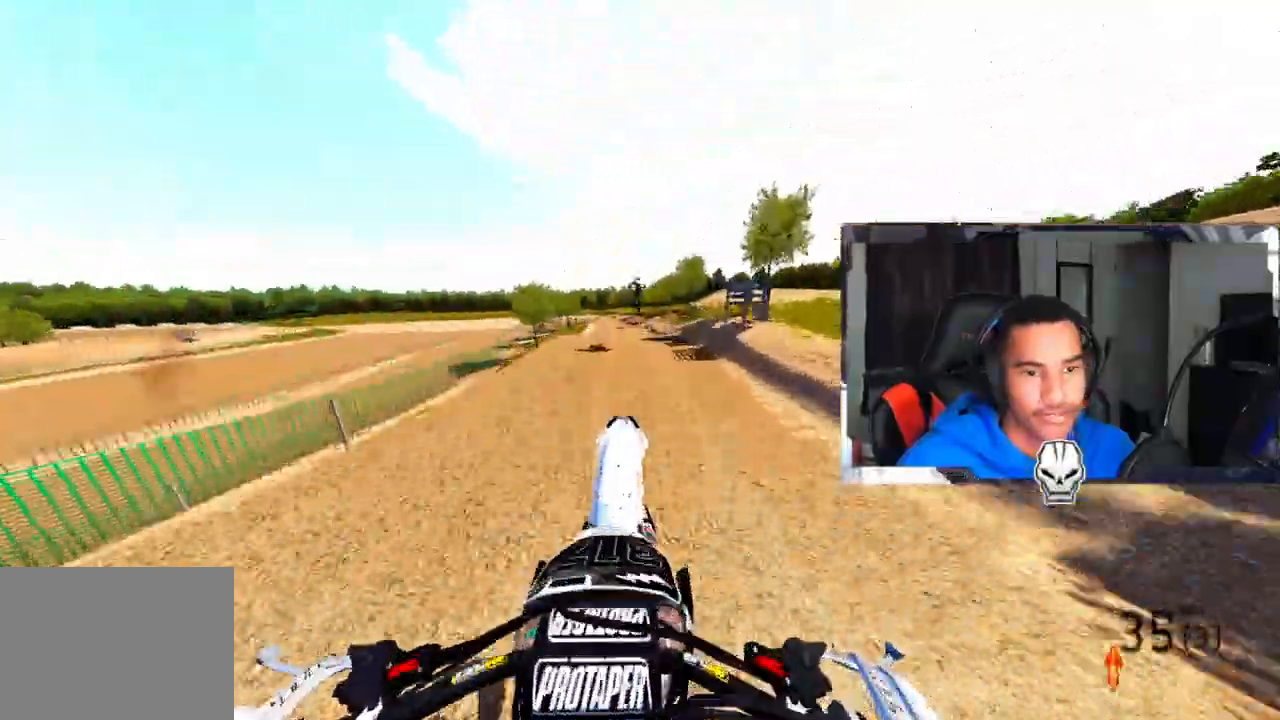
{"buttons": ["R2"], "left_stick": "center", "right_stick": "center", "events": [[433, "right_stick", "center"]]}
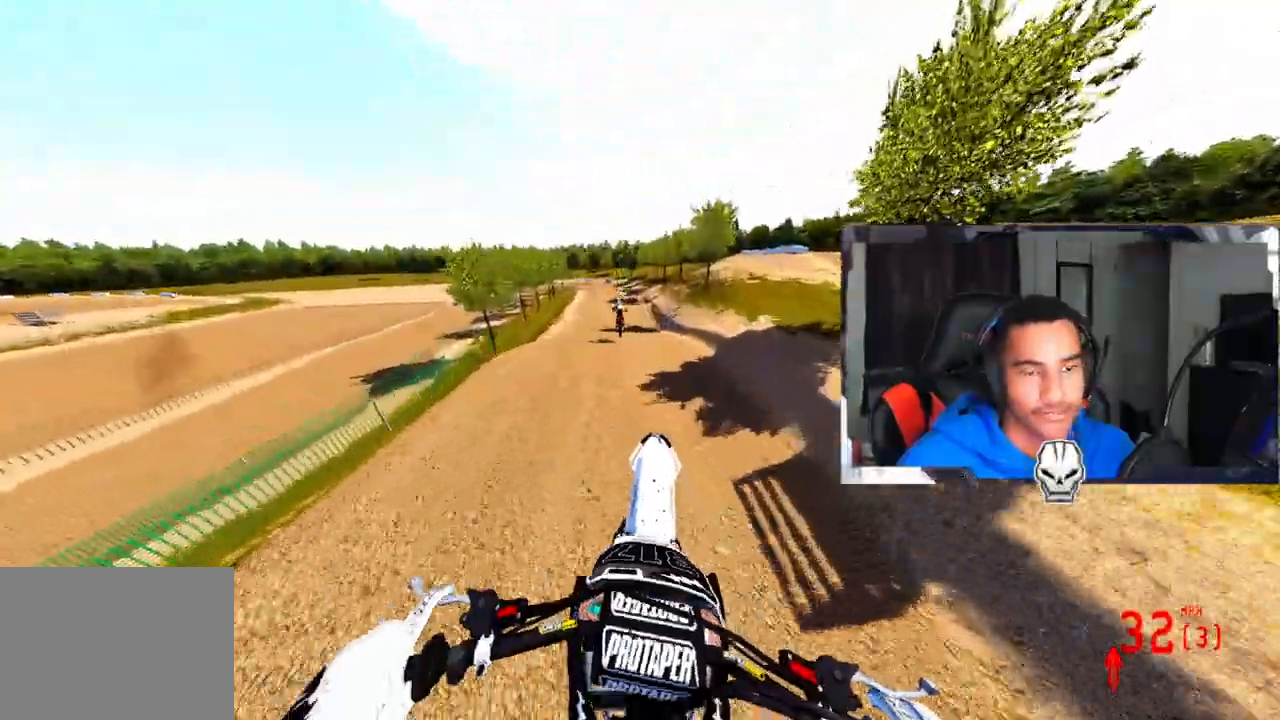
{"buttons": ["R2"], "left_stick": "center", "right_stick": "down-left", "events": [[117, "right_stick", "down-left"]]}
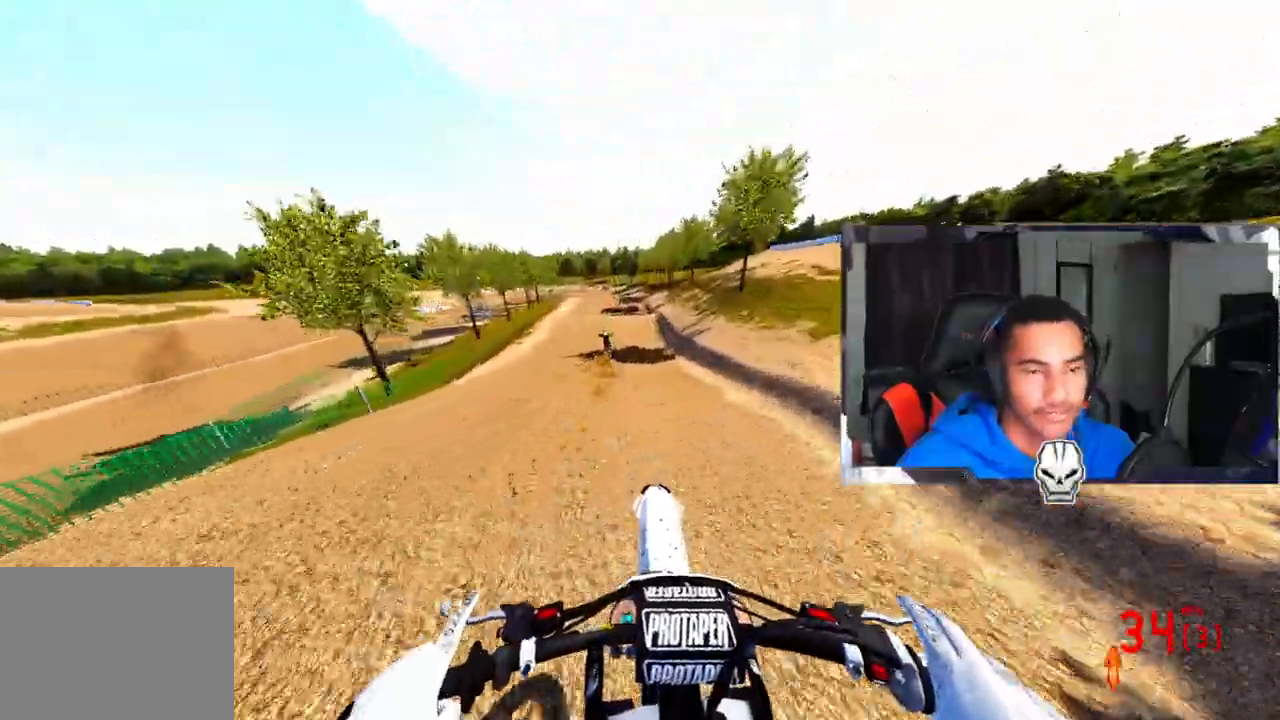
{"buttons": ["R2"], "left_stick": "center", "right_stick": "down-left", "events": []}
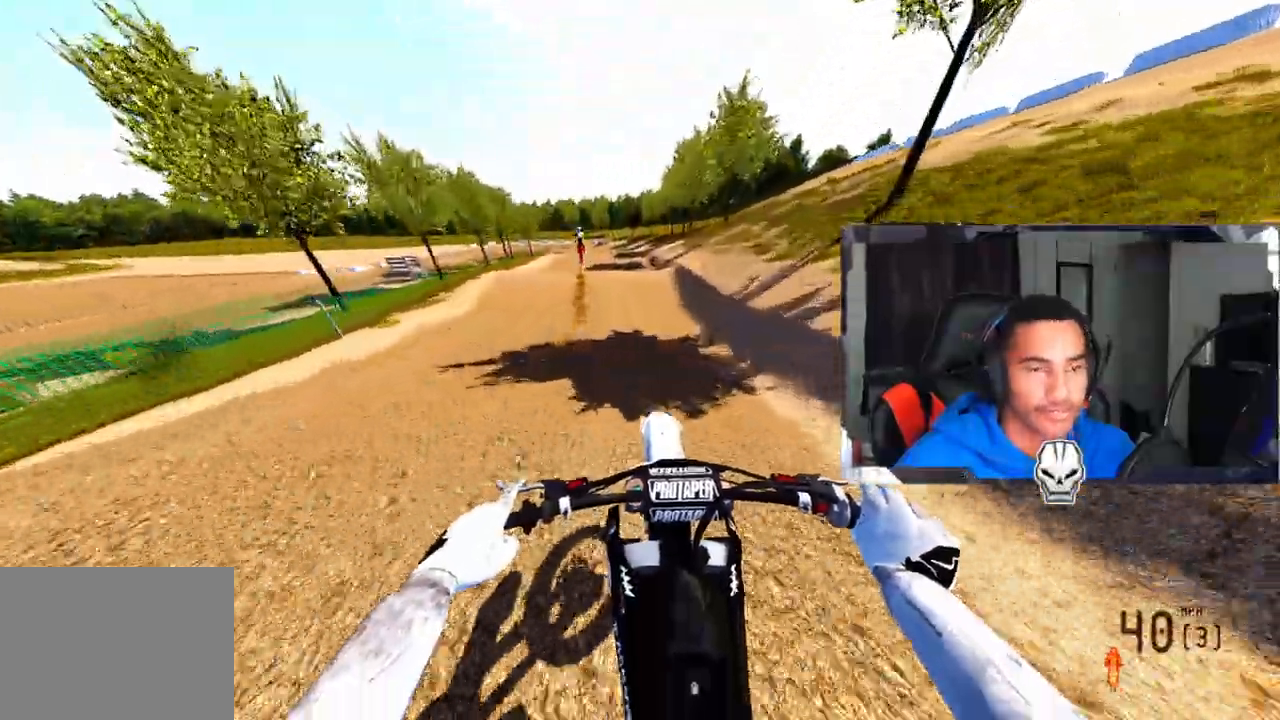
{"buttons": ["TRIANGLE", "R2"], "left_stick": "up-left", "right_stick": "center", "events": [[100, "left_stick", "up"], [283, "right_stick", "center"], [317, "R2", "up"], [317, "left_stick", "up-left"], [400, "TRIANGLE", "down"], [500, "R2", "down"]]}
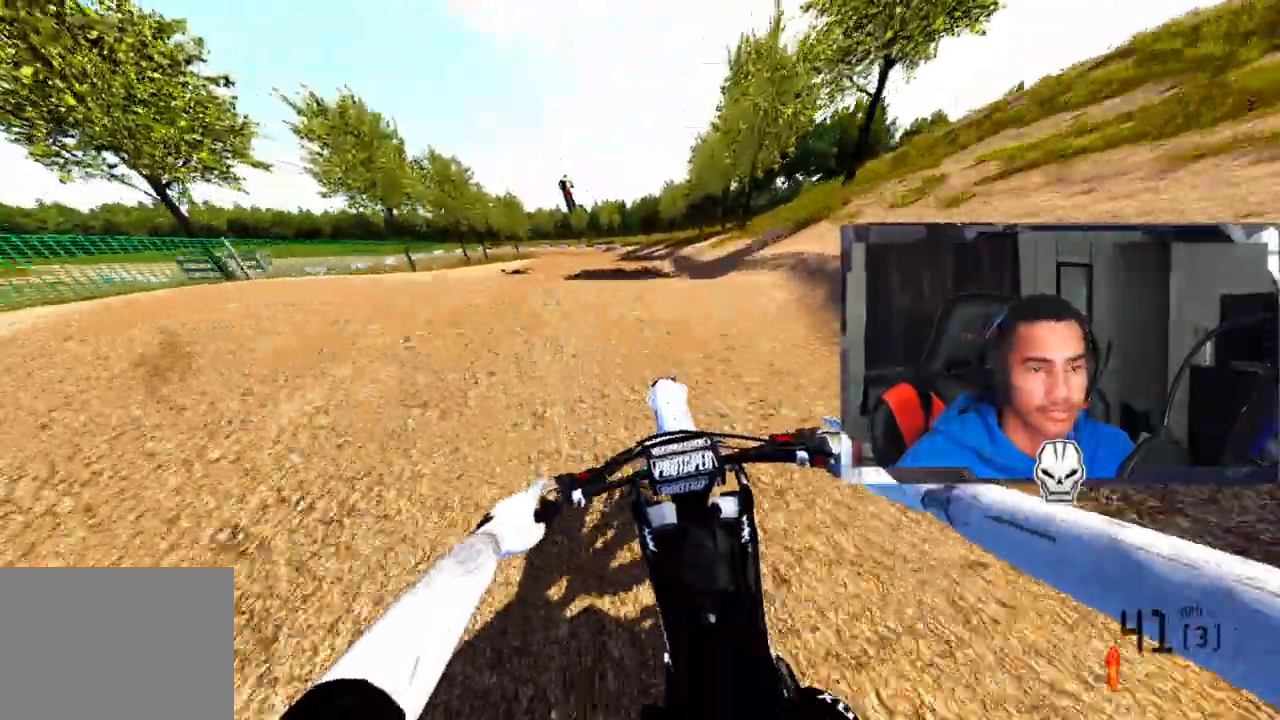
{"buttons": ["R2"], "left_stick": "center", "right_stick": "up", "events": [[17, "TRIANGLE", "up"], [50, "left_stick", "center"], [100, "right_stick", "up"]]}
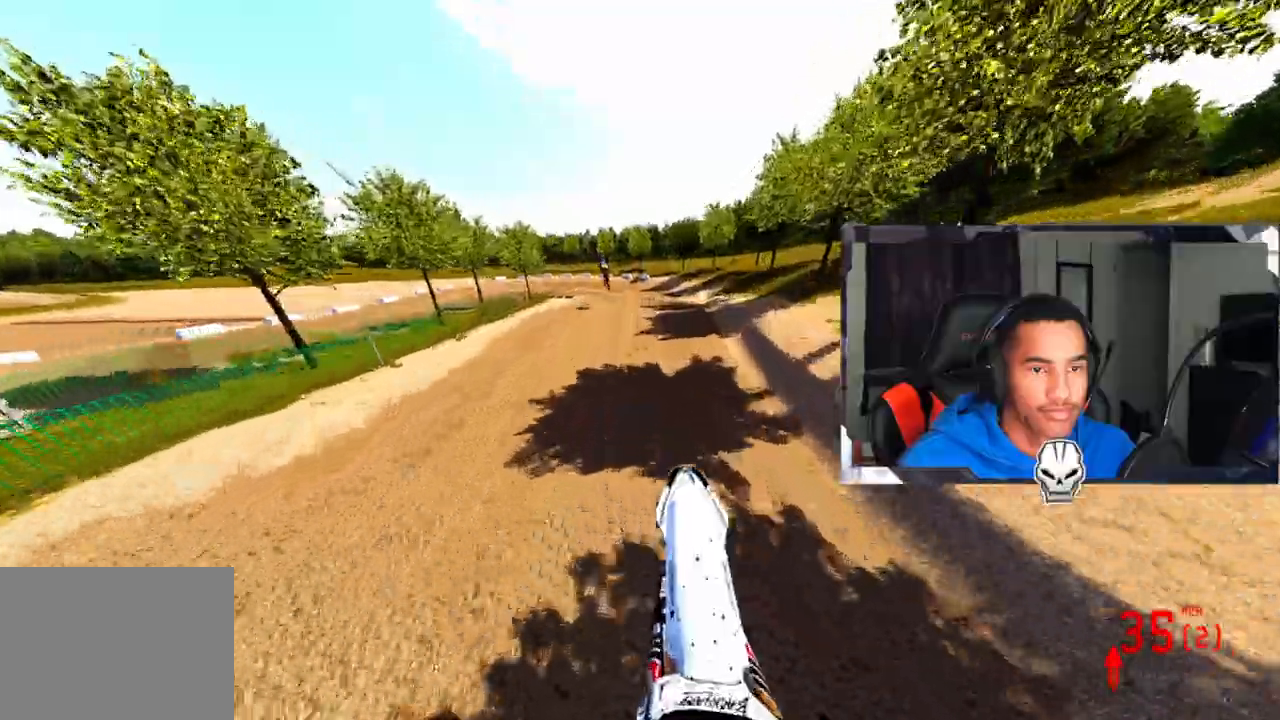
{"buttons": ["R2"], "left_stick": "center", "right_stick": "up", "events": []}